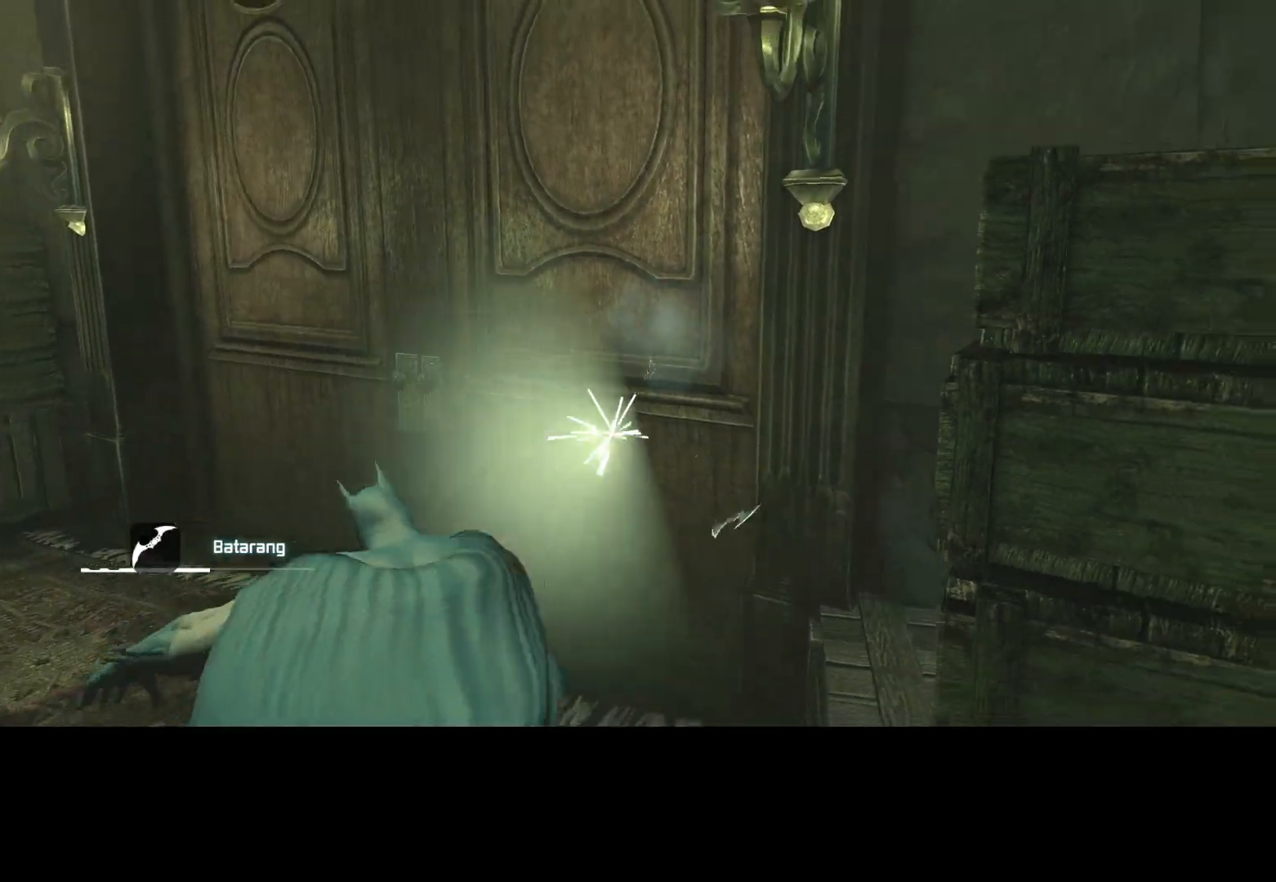
Gameplay with keyboard and mouse; each line is a JSON object with the keys and mouse buttons held at the frame after it. "events" lists presses ("down") and releases ("up") of "1", "2", "3", "4", "5", "a", "alt", "c", "caps_lock", "ctrl", "d", "e", "f", "g", "q", "r", "s", "shift", "t", "tab", "v", "w", "x", "z", "mouse_left", "mouse_wheel" and "mouse_right" between this image and that frame as [ms after this image, input, new state], when the widget could be followed in between. "mouse_left", "mouse_wheel", "mouse_right" = the "left", "wheel", "right" buttons of the "mouse" list. No other keys are recorded. "wheel" means that the mouse wheel is clicked or scrolled. Not read: mouse_move.
{"keys": ["g"], "mouse": [], "events": [[483, "g", "down"]]}
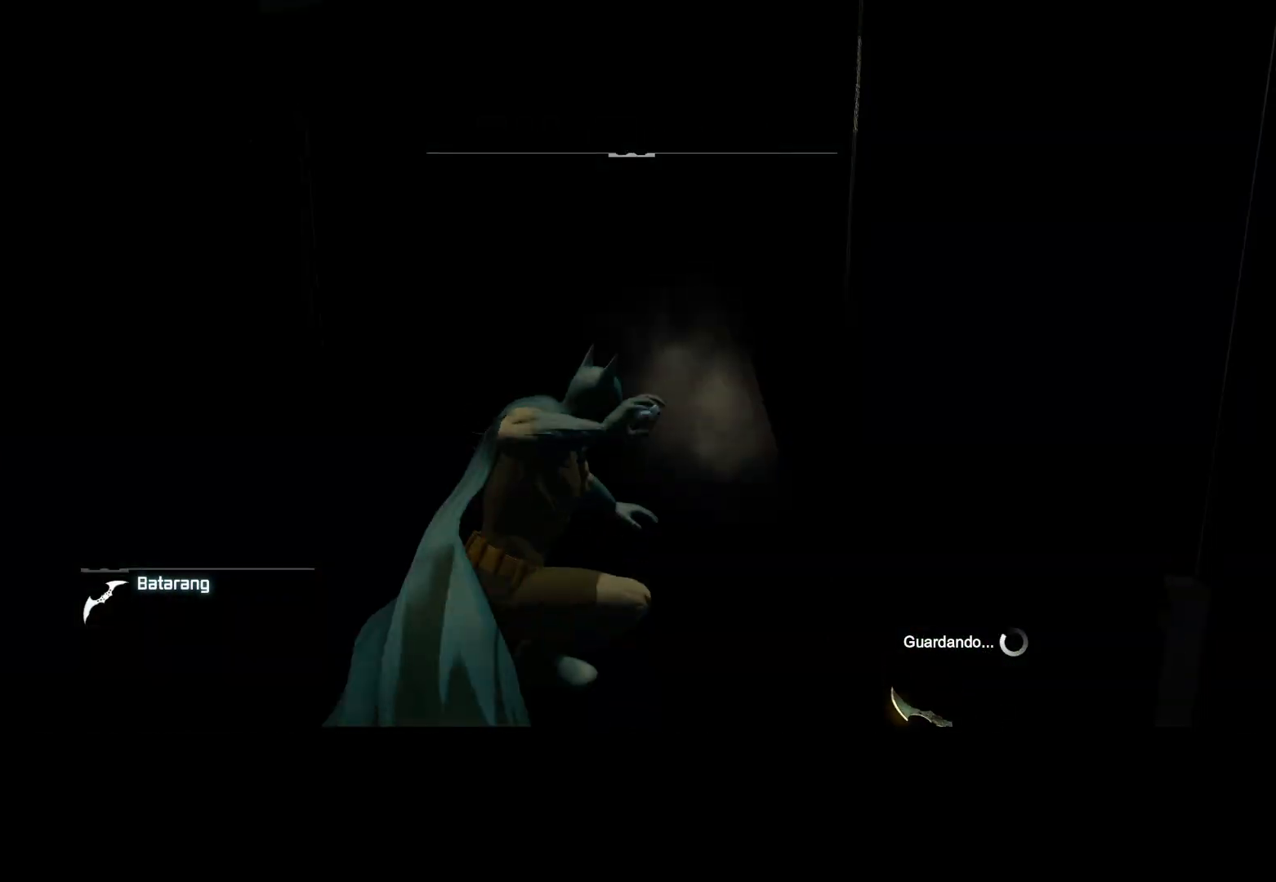
{"keys": [], "mouse": [], "events": [[33, "g", "up"], [267, "g", "down"], [317, "g", "up"], [400, "g", "down"], [450, "g", "up"]]}
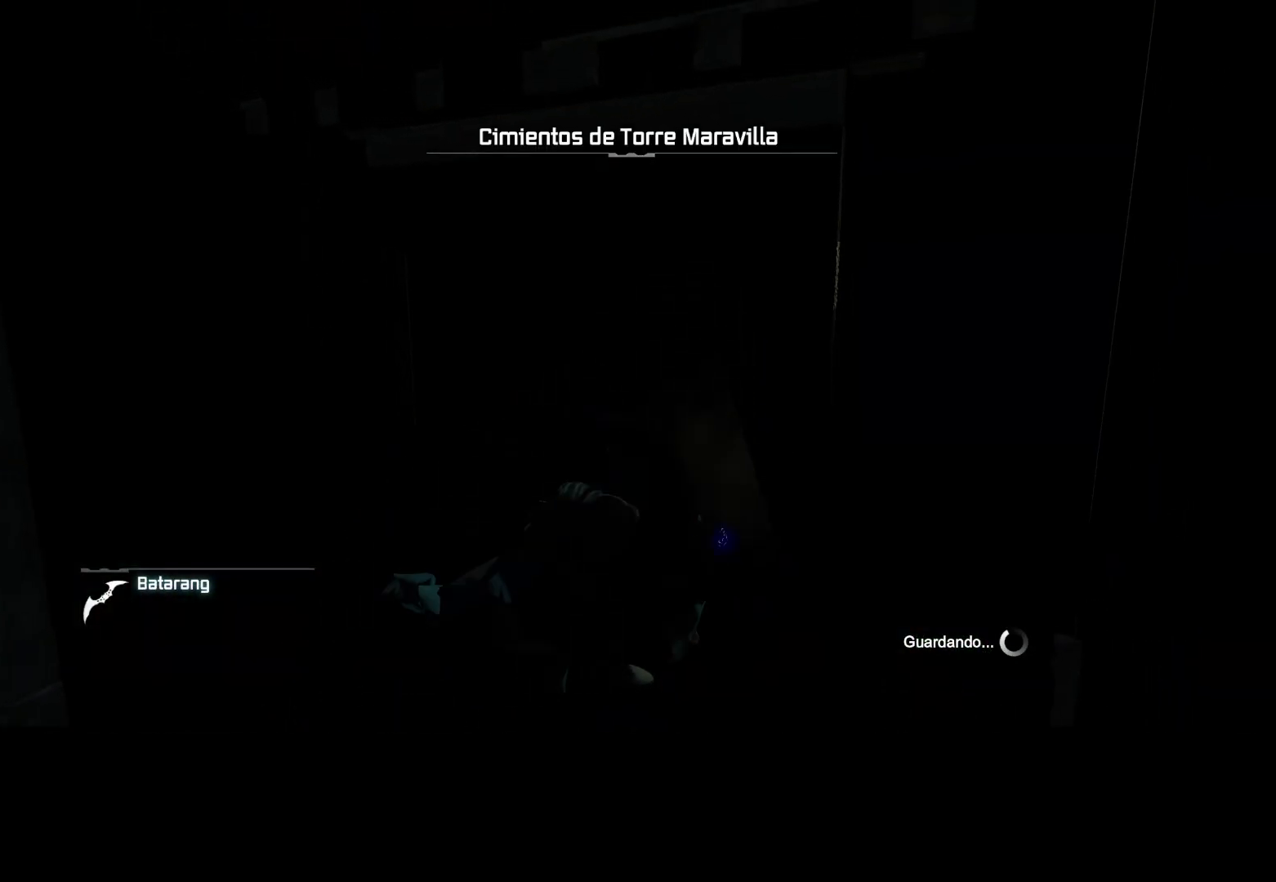
{"keys": [], "mouse": [], "events": [[50, "g", "down"], [100, "g", "up"], [183, "g", "down"], [233, "g", "up"], [383, "g", "down"], [433, "g", "up"]]}
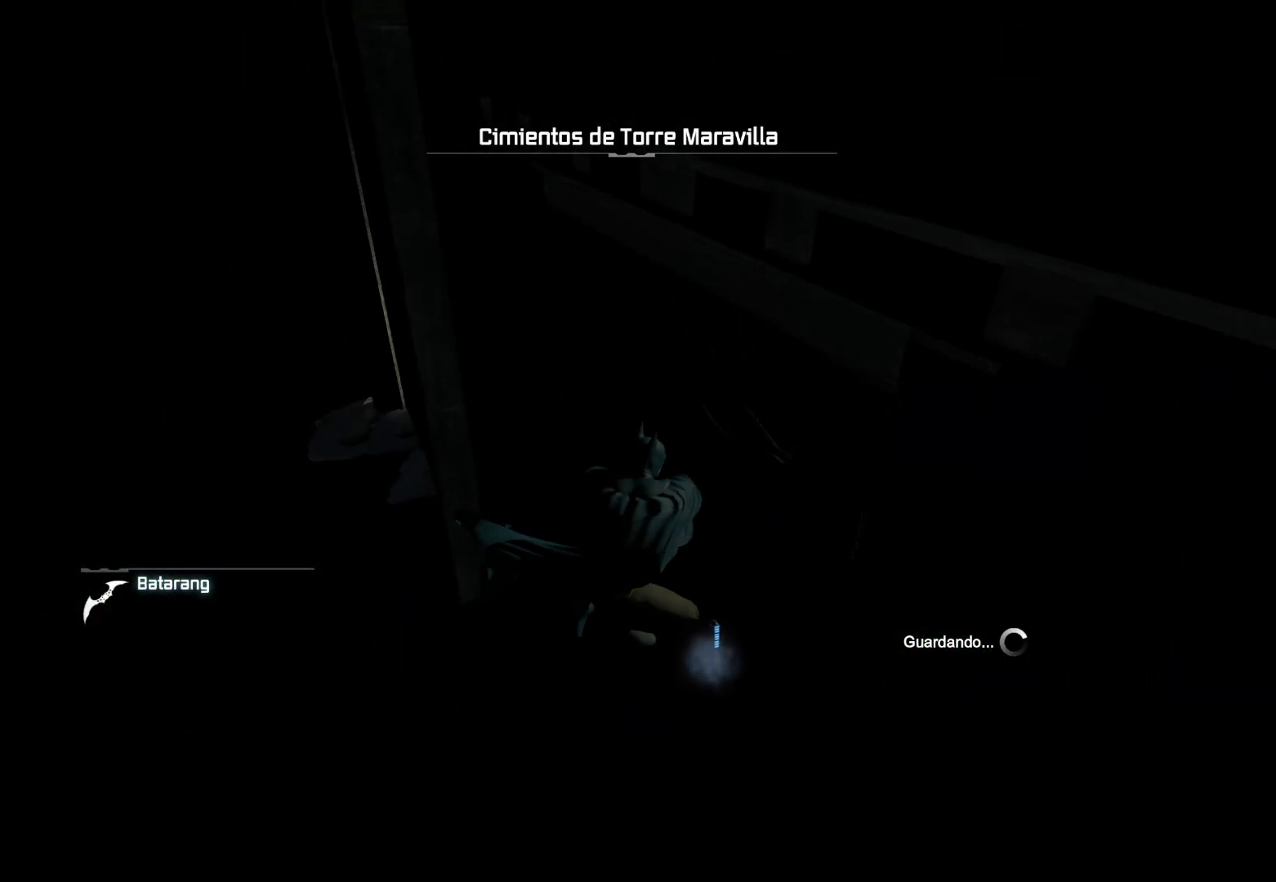
{"keys": [], "mouse": [], "events": [[17, "g", "down"], [67, "g", "up"], [167, "g", "down"], [217, "g", "up"], [300, "g", "down"], [350, "g", "up"], [433, "g", "down"], [483, "g", "up"]]}
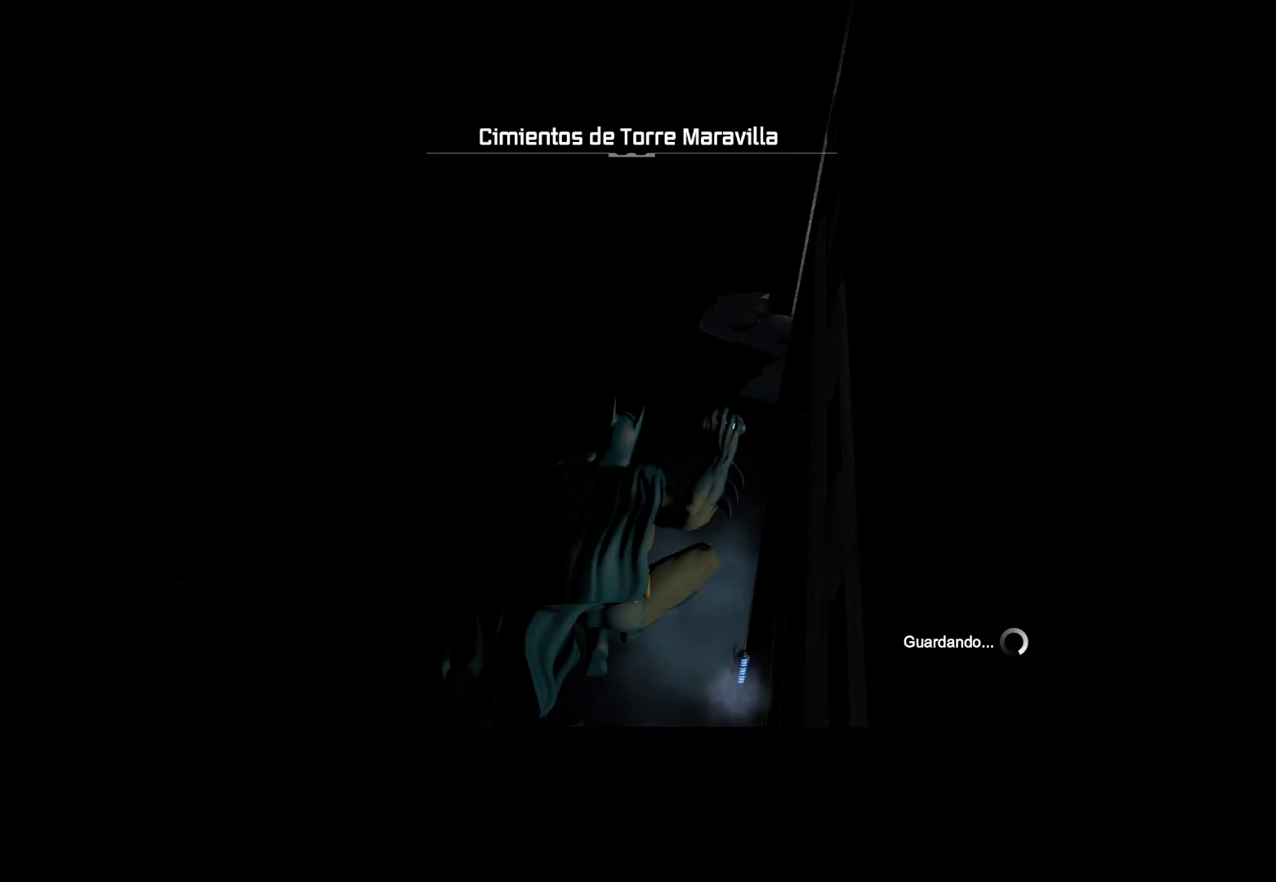
{"keys": ["g"], "mouse": [], "events": [[83, "g", "down"], [133, "g", "up"], [500, "g", "down"]]}
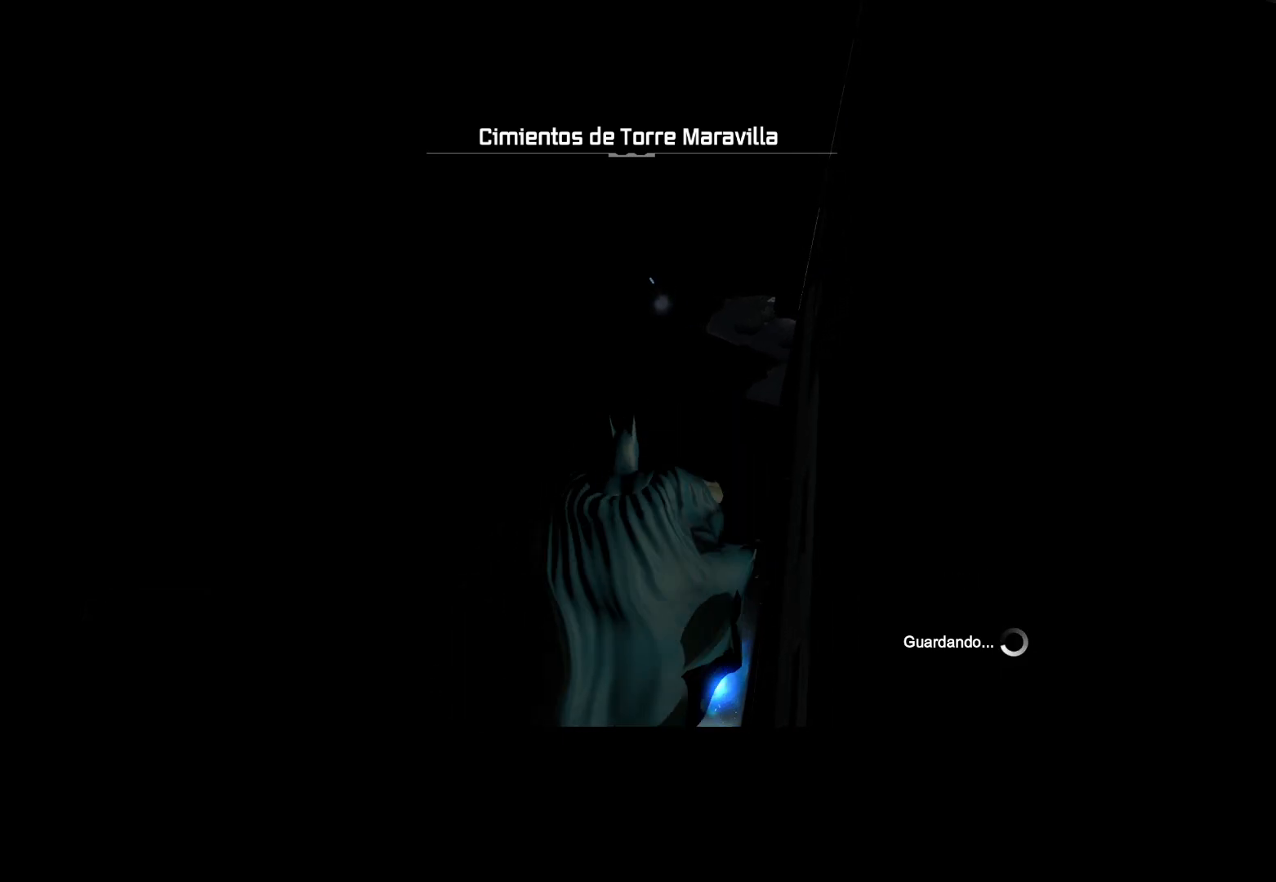
{"keys": [], "mouse": []}
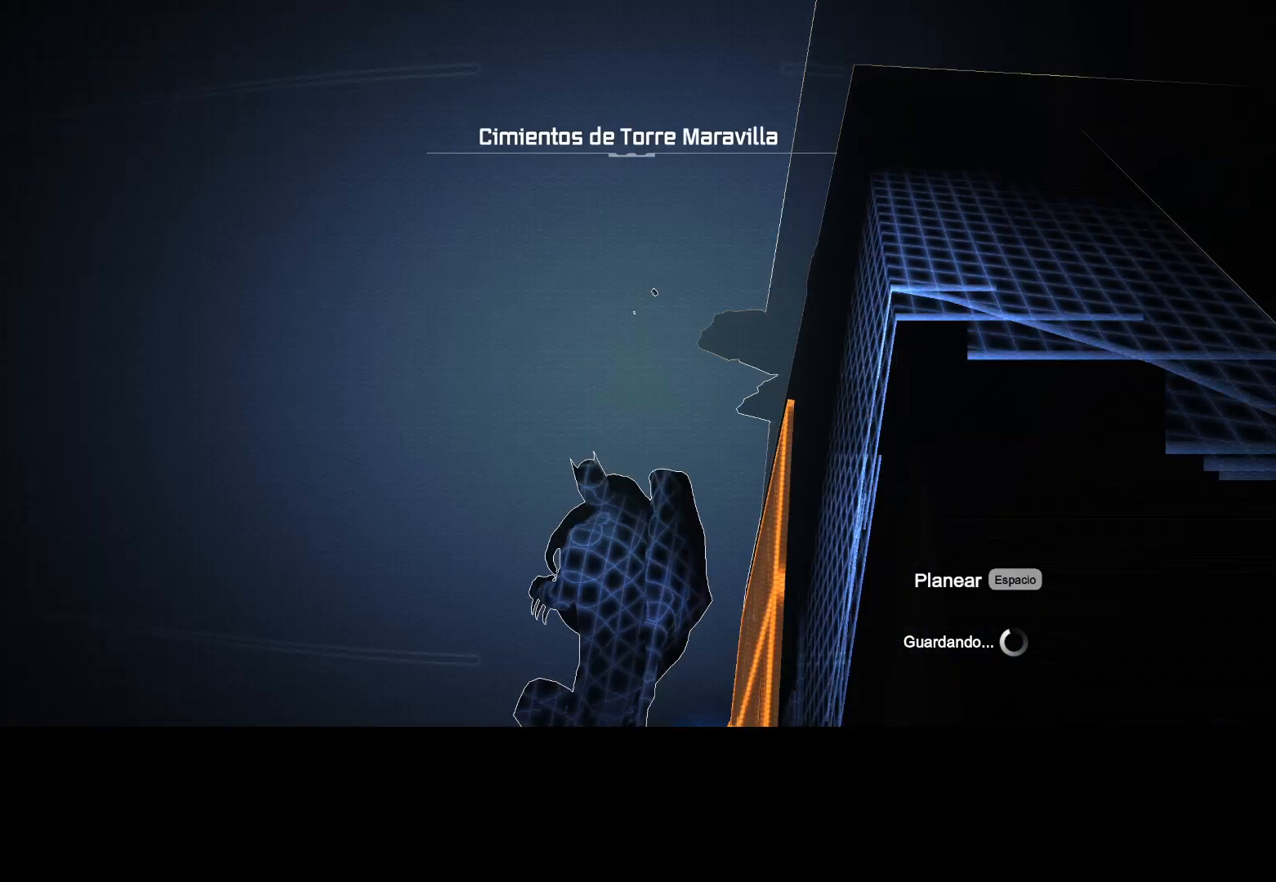
{"keys": ["g"], "mouse": [], "events": [[67, "g", "down"], [117, "g", "up"], [200, "g", "down"], [250, "g", "up"], [350, "g", "down"], [400, "g", "up"], [483, "g", "down"]]}
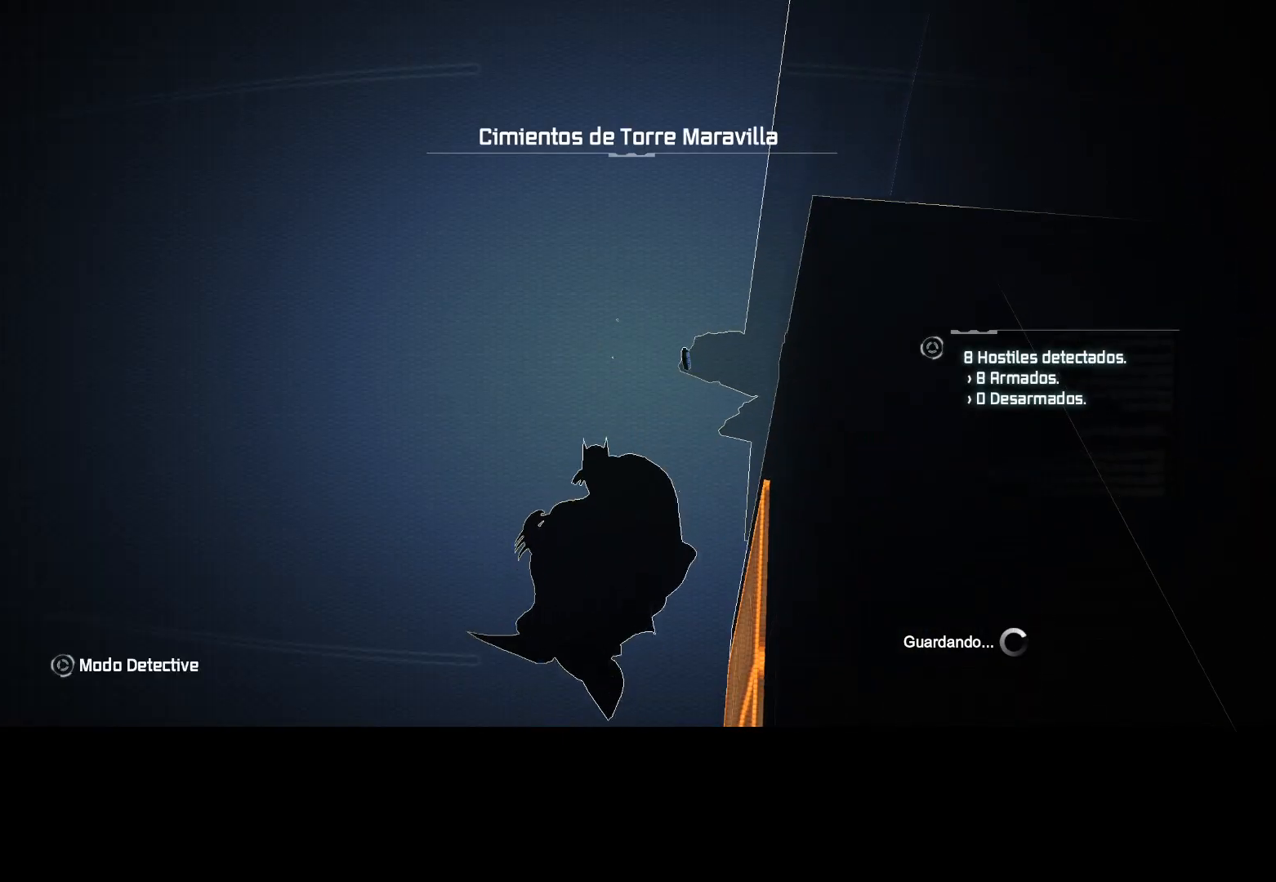
{"keys": [], "mouse": [], "events": [[33, "g", "up"], [133, "g", "down"], [217, "g", "up"], [317, "g", "down"], [367, "g", "up"], [450, "g", "down"], [500, "g", "up"]]}
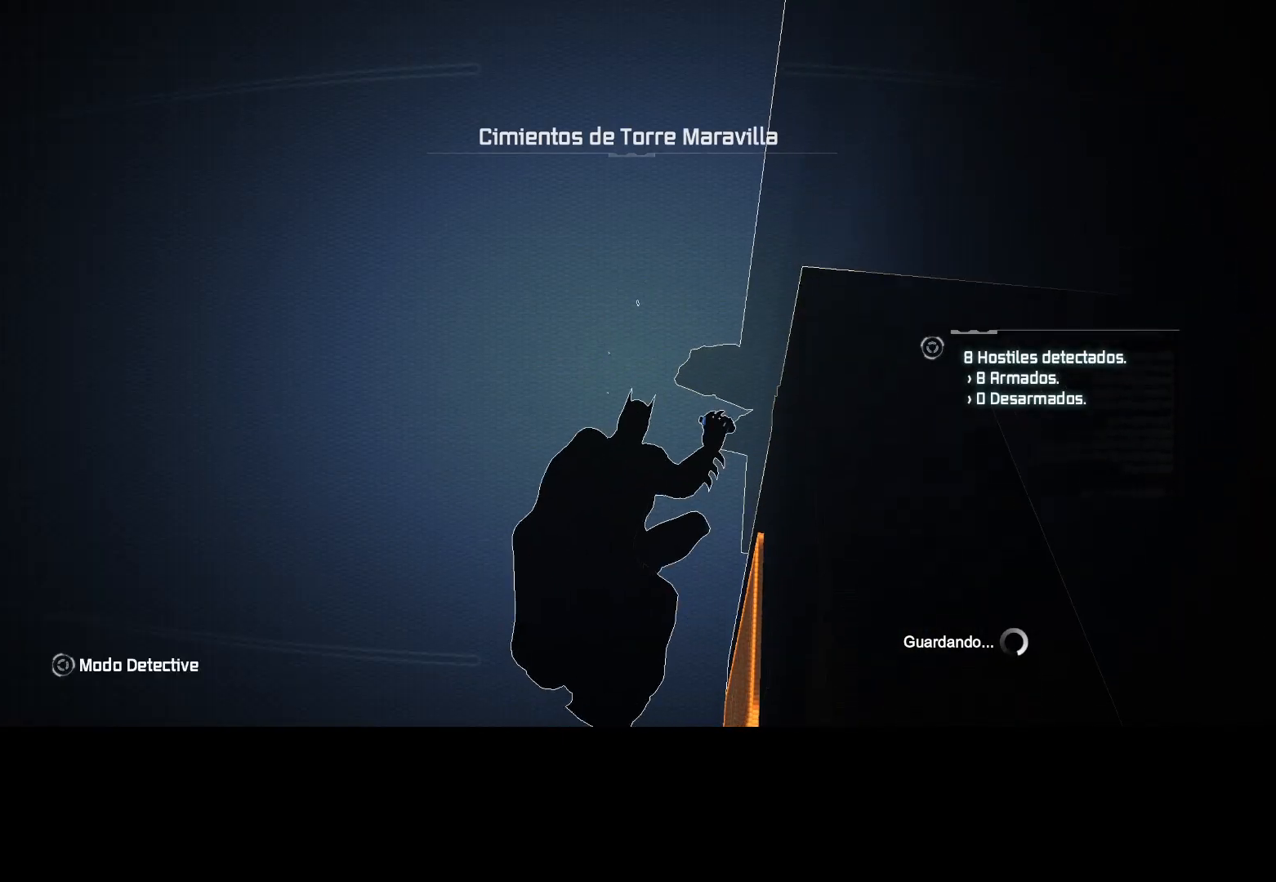
{"keys": [], "mouse": [], "events": [[100, "g", "down"], [150, "g", "up"], [233, "g", "down"], [283, "g", "up"], [383, "g", "down"], [467, "g", "up"]]}
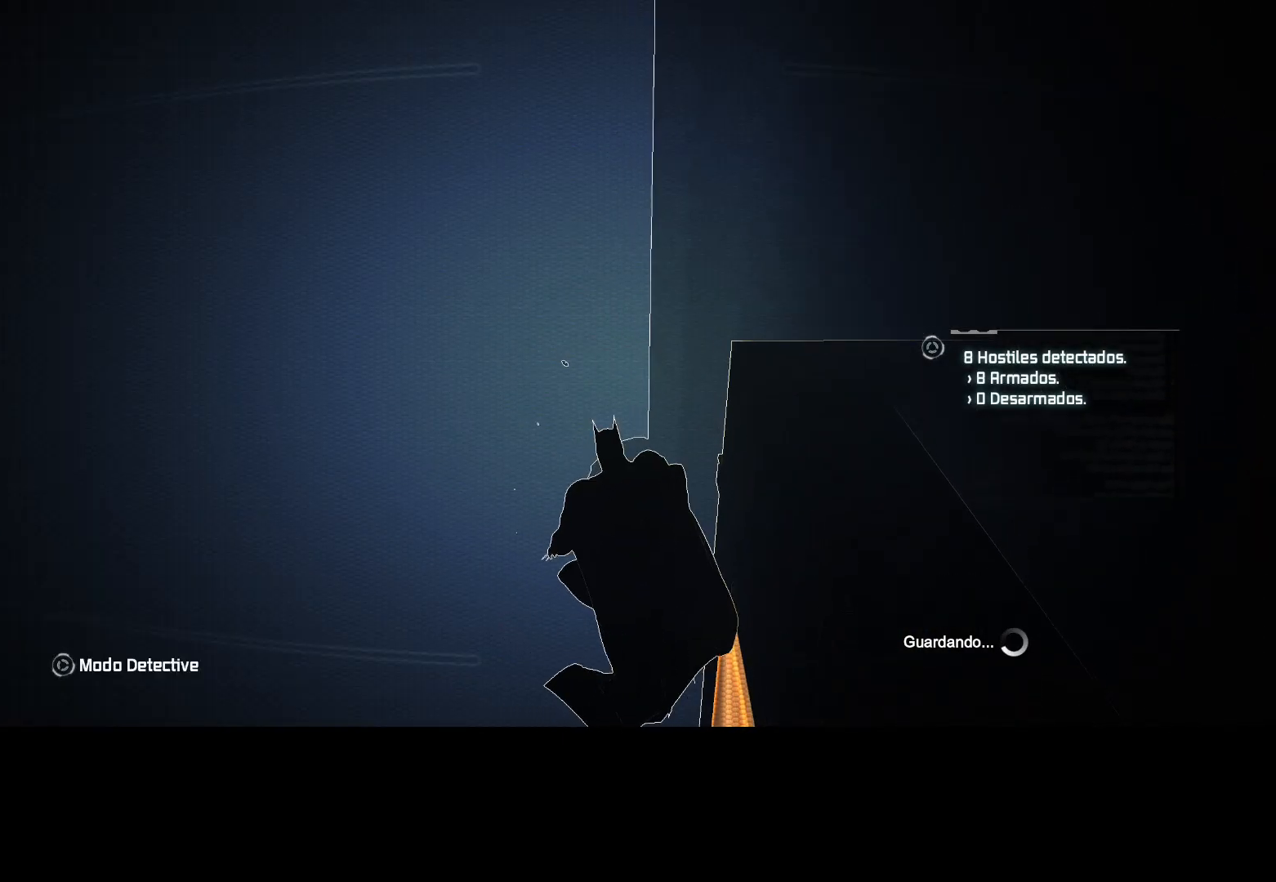
{"keys": ["g"], "mouse": [], "events": [[67, "g", "down"], [117, "g", "up"], [200, "g", "down"], [250, "g", "up"], [350, "g", "down"], [383, "g", "up"], [500, "g", "down"]]}
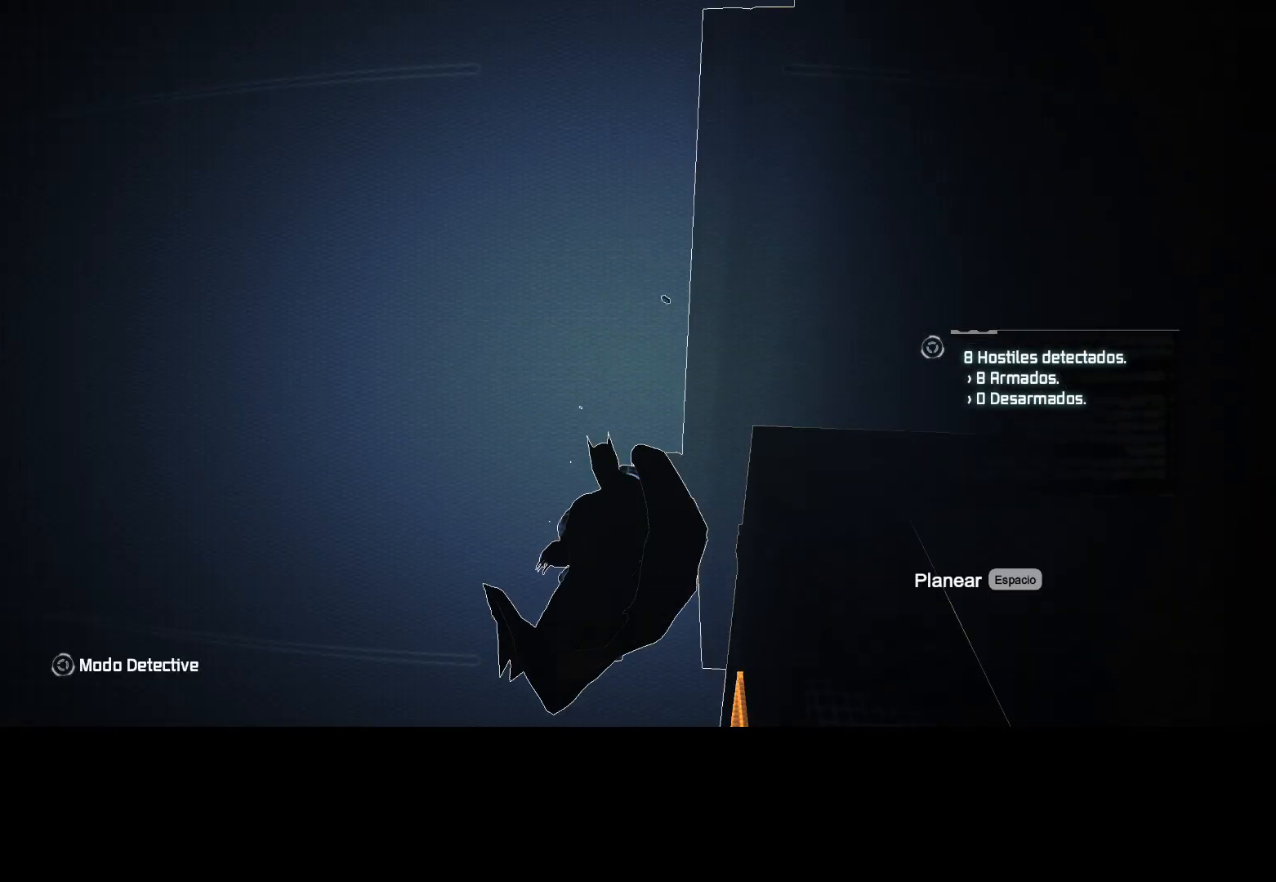
{"keys": [], "mouse": [], "events": [[83, "g", "up"], [167, "g", "down"], [217, "g", "up"], [317, "g", "down"], [367, "g", "up"], [450, "g", "down"], [500, "g", "up"]]}
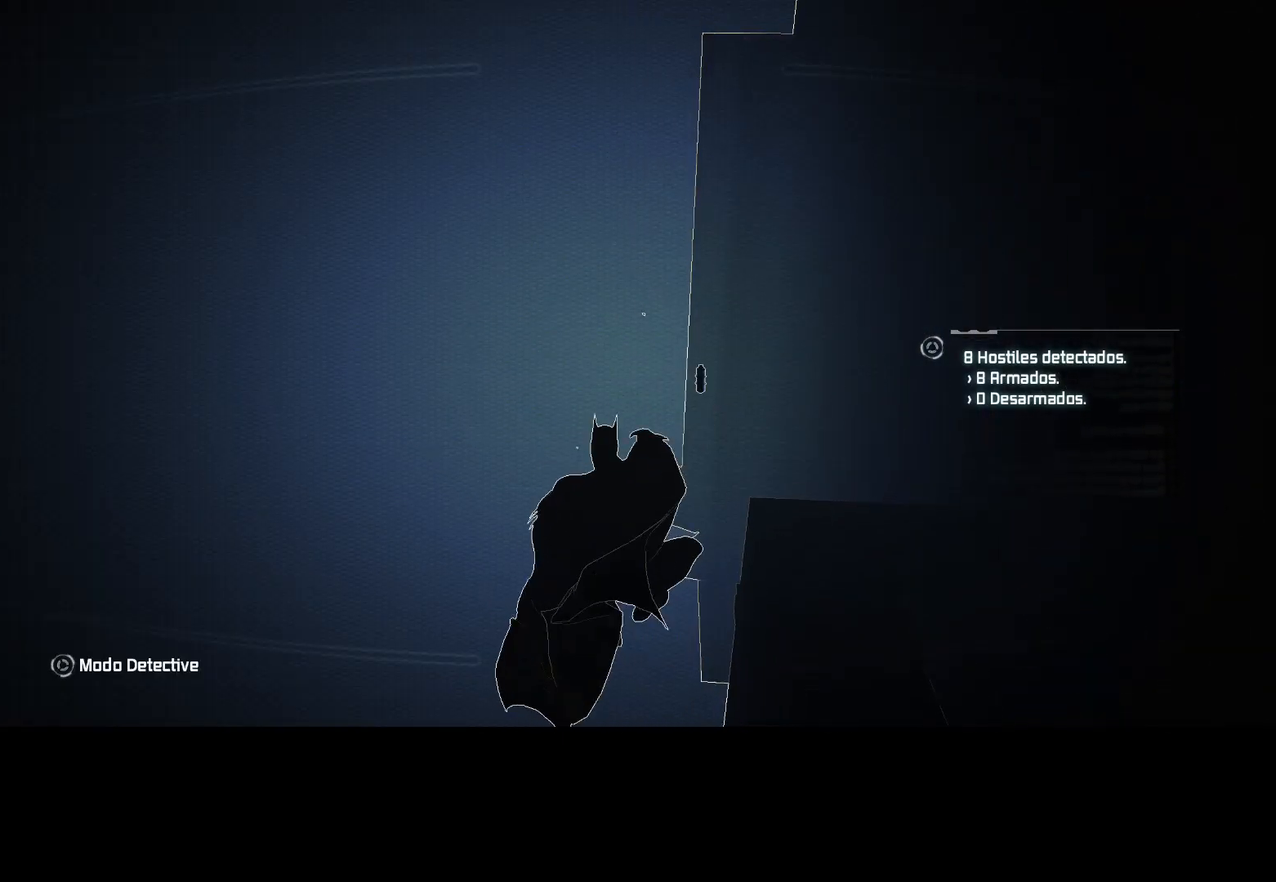
{"keys": [], "mouse": [], "events": [[100, "g", "down"], [150, "g", "up"], [383, "g", "down"], [467, "g", "up"]]}
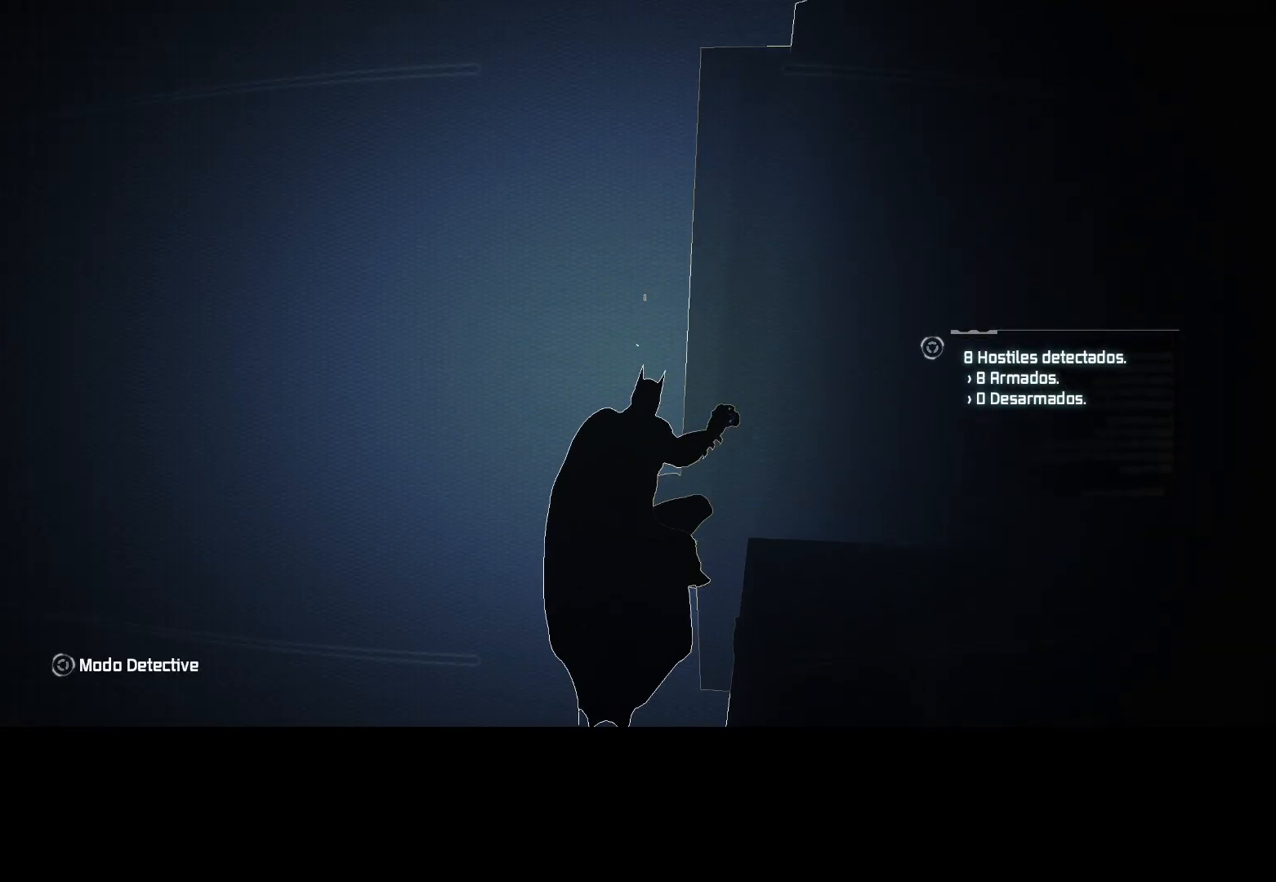
{"keys": ["g"], "mouse": [], "events": [[67, "g", "down"], [117, "g", "up"], [350, "g", "down"], [400, "g", "up"], [483, "g", "down"]]}
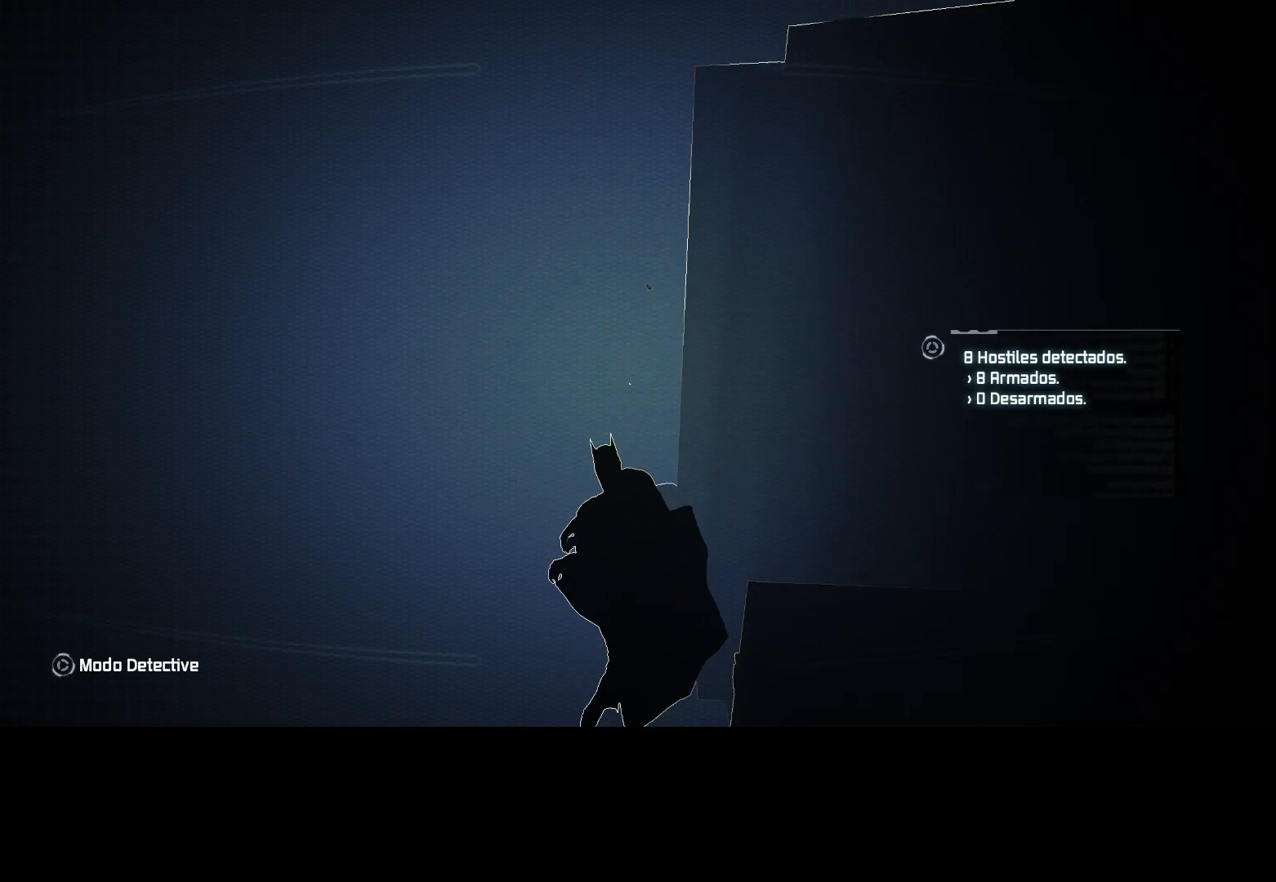
{"keys": ["g"], "mouse": [], "events": [[33, "g", "up"], [167, "g", "down"], [217, "g", "up"], [317, "g", "down"], [350, "g", "up"], [467, "g", "down"]]}
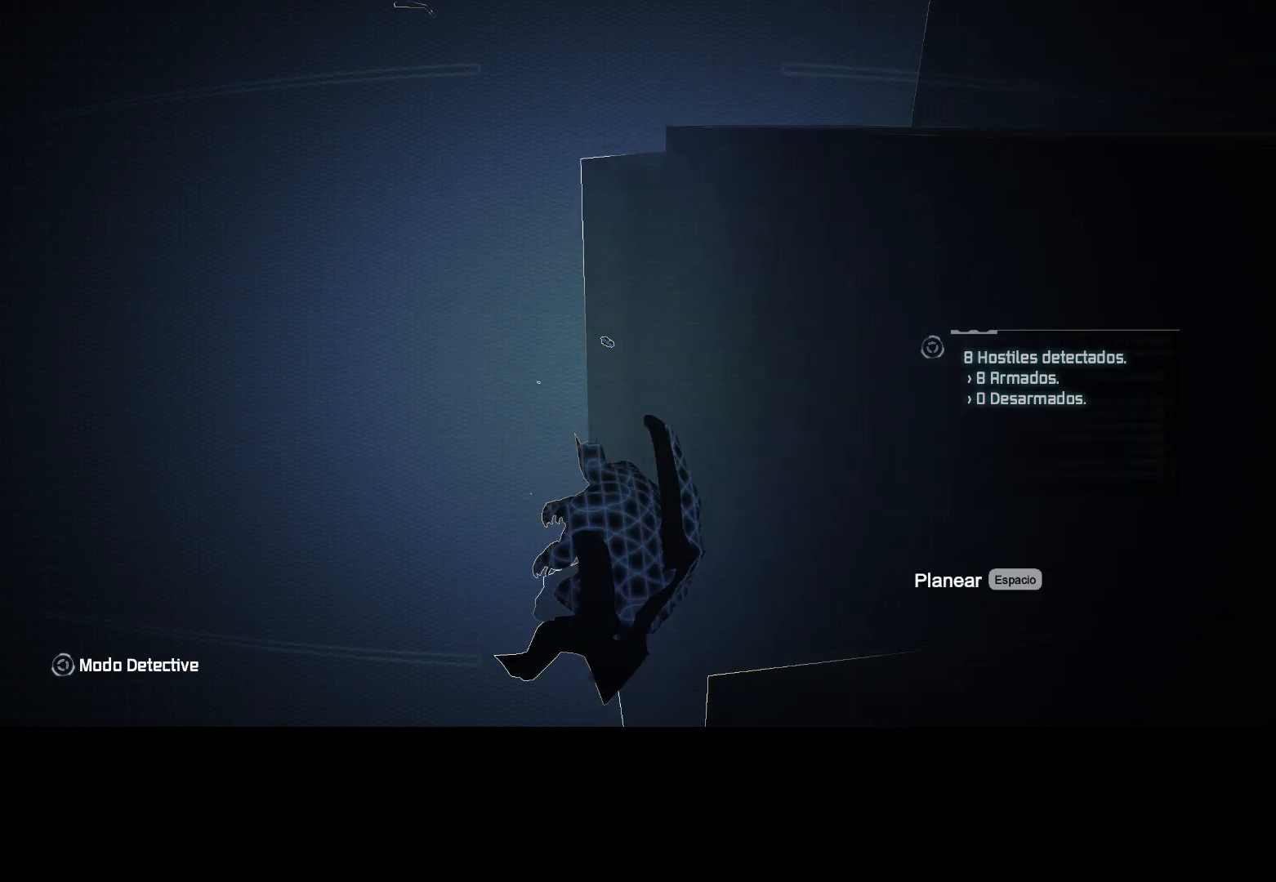
{"keys": ["g"], "mouse": [], "events": [[50, "g", "up"], [133, "g", "down"], [183, "g", "up"], [283, "g", "down"], [333, "g", "up"], [433, "g", "down"]]}
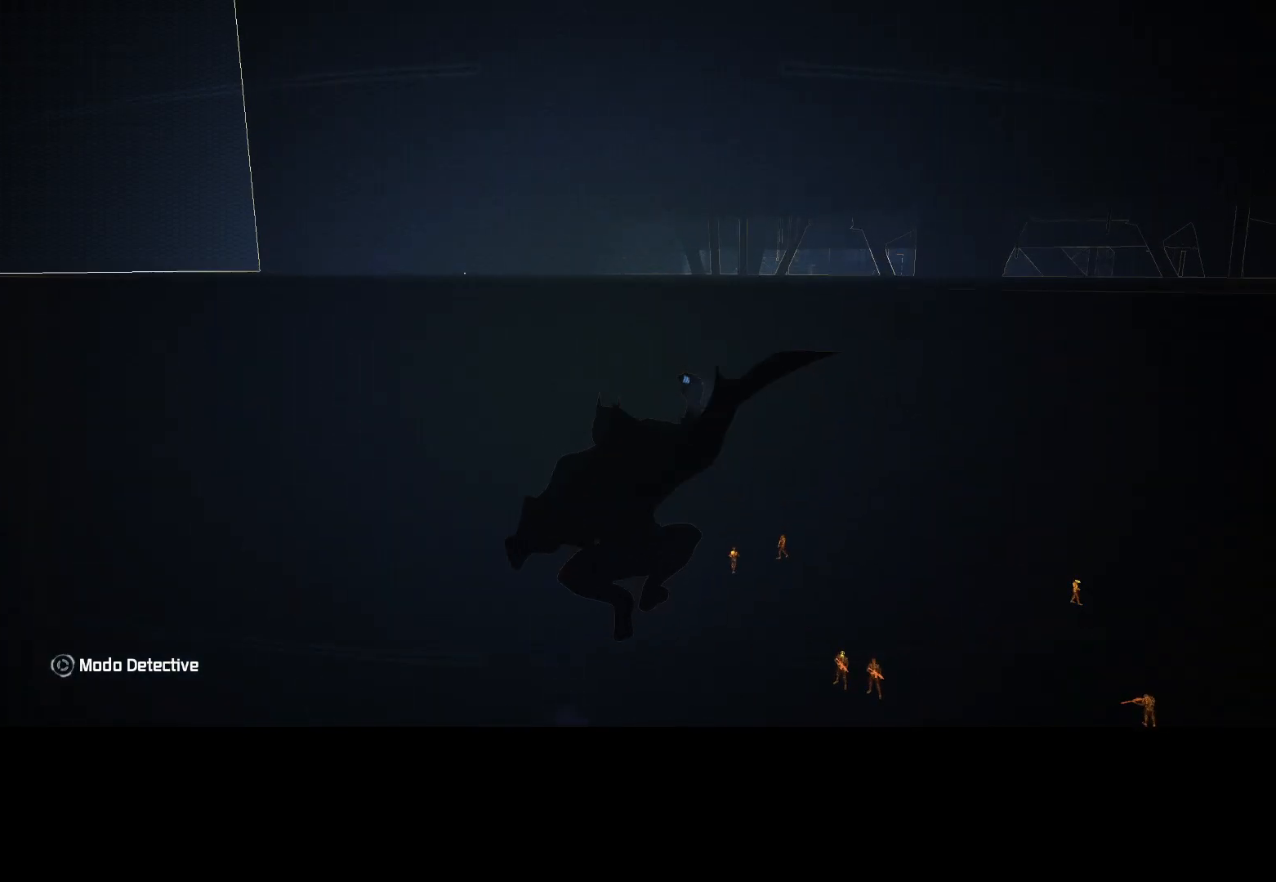
{"keys": [], "mouse": [], "events": [[17, "g", "up"], [117, "g", "down"], [167, "g", "up"], [250, "g", "down"], [300, "g", "up"]]}
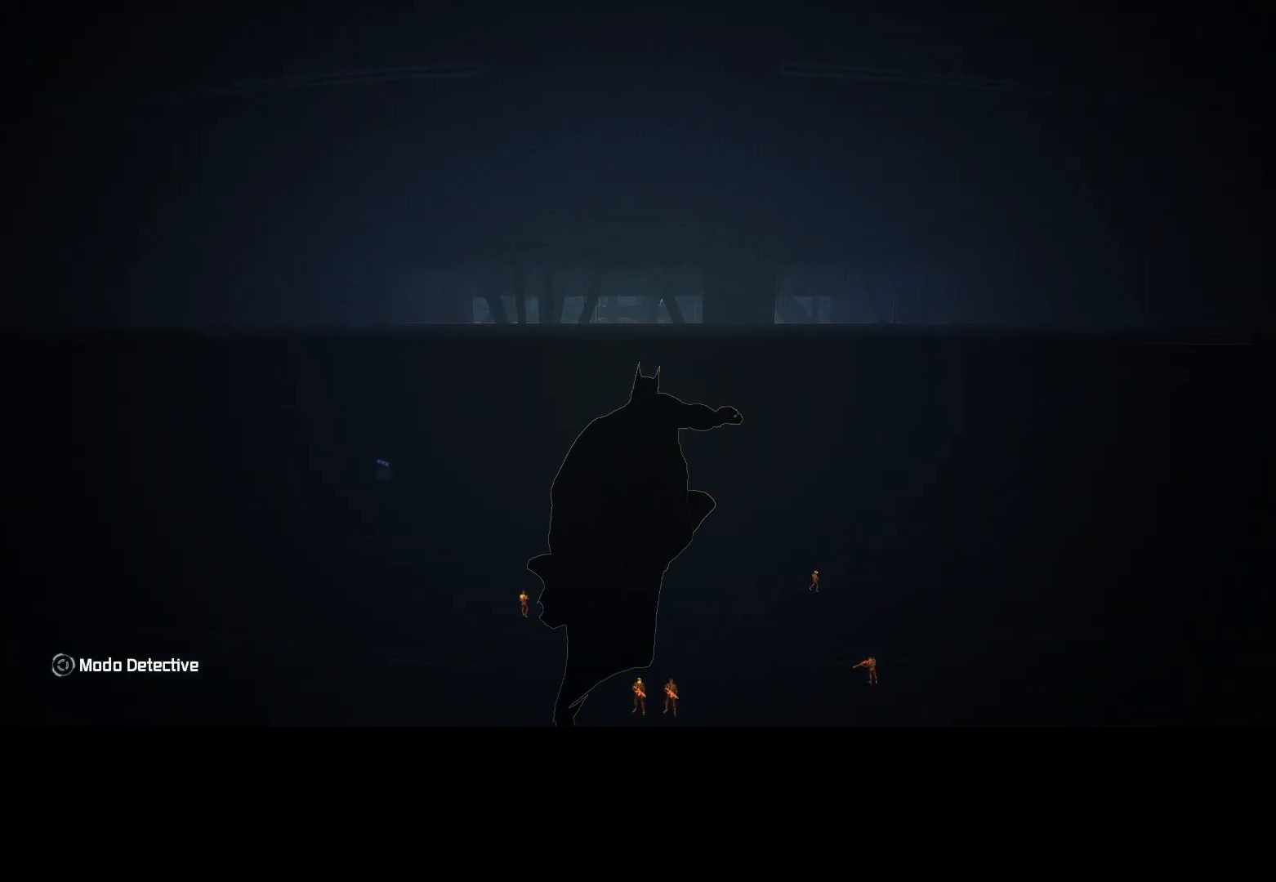
{"keys": ["g"], "mouse": [], "events": [[217, "g", "down"], [267, "g", "up"], [367, "g", "down"], [417, "g", "up"], [500, "g", "down"]]}
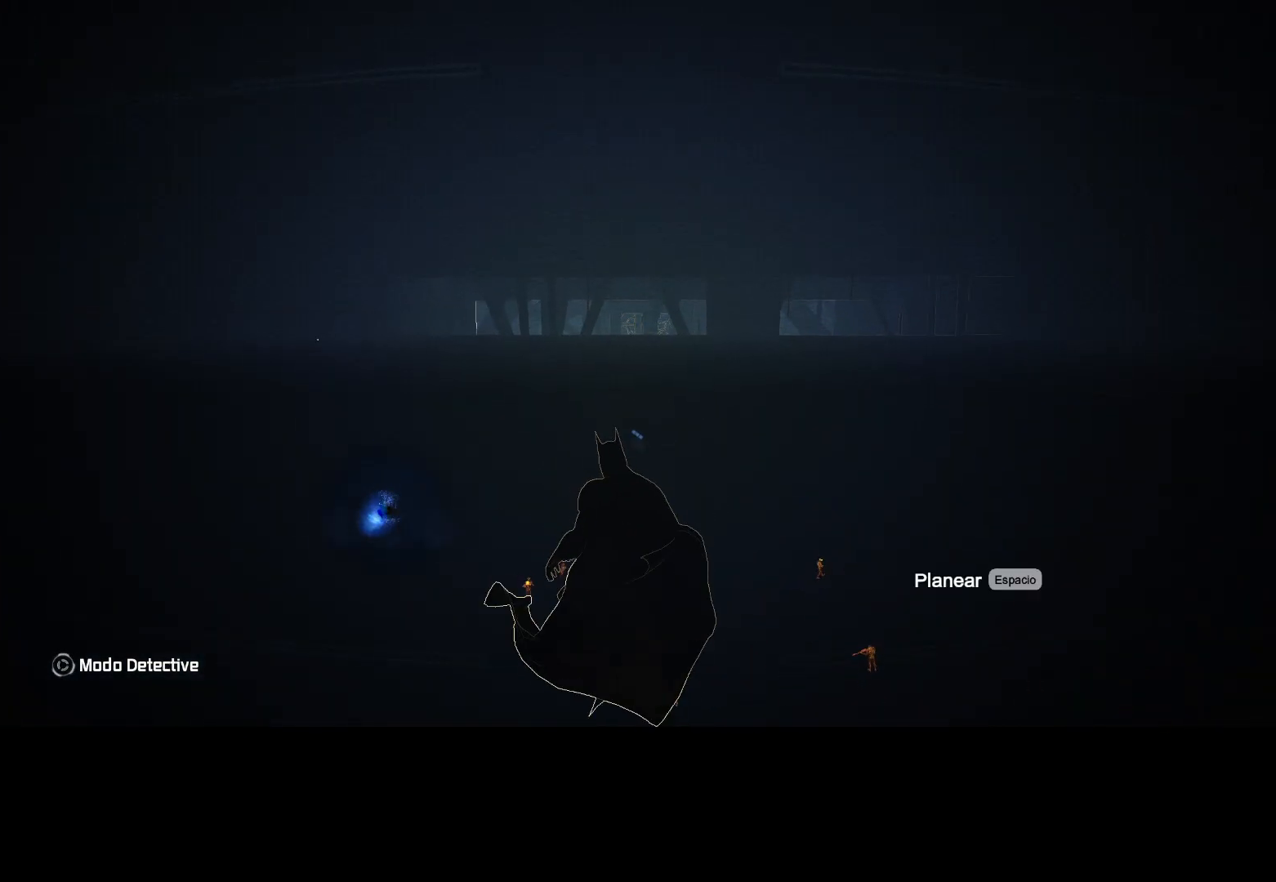
{"keys": ["g"], "mouse": [], "events": [[50, "g", "up"], [183, "g", "down"], [233, "g", "up"], [333, "g", "down"], [383, "g", "up"], [483, "g", "down"]]}
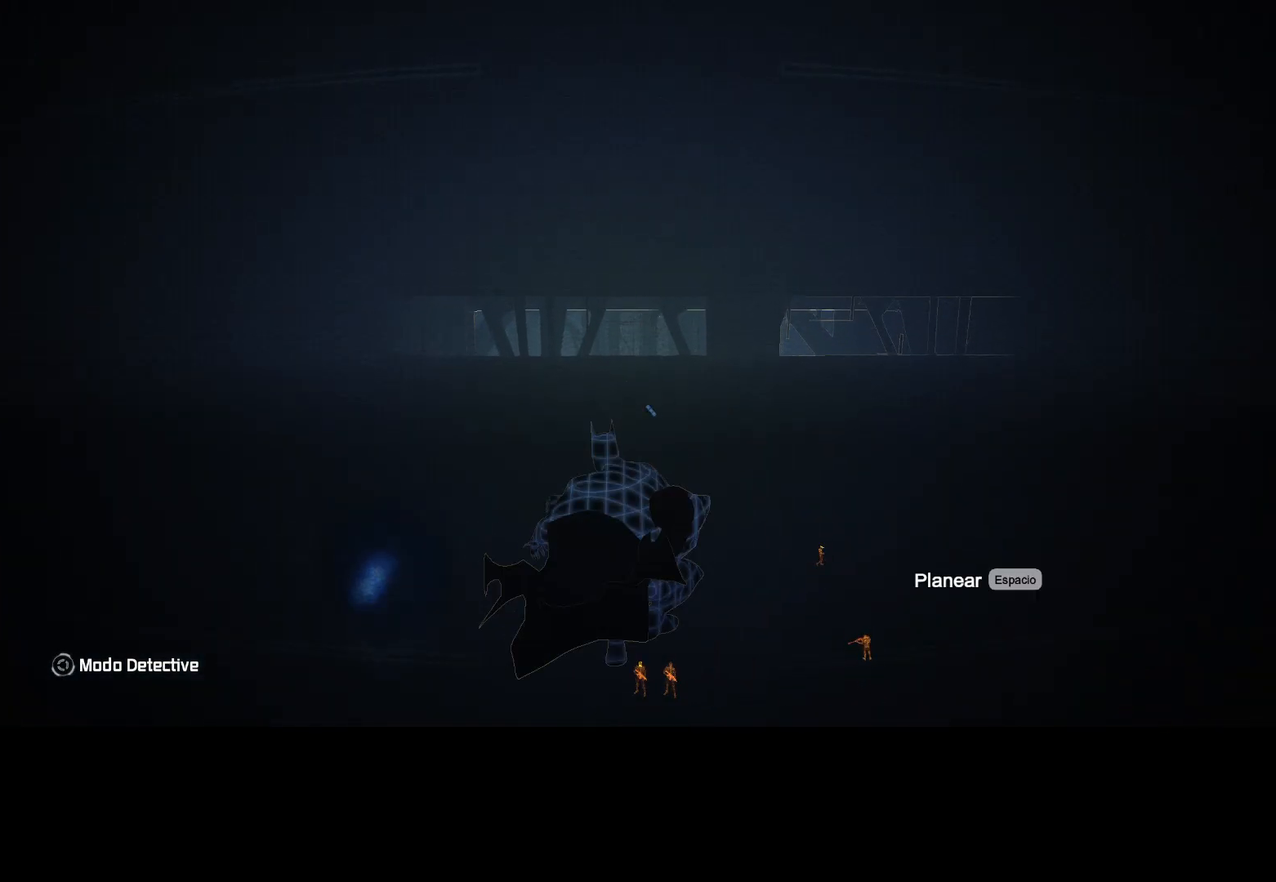
{"keys": [], "mouse": [], "events": [[33, "g", "up"], [117, "g", "down"], [200, "g", "up"], [300, "g", "down"], [350, "g", "up"], [433, "g", "down"], [483, "g", "up"]]}
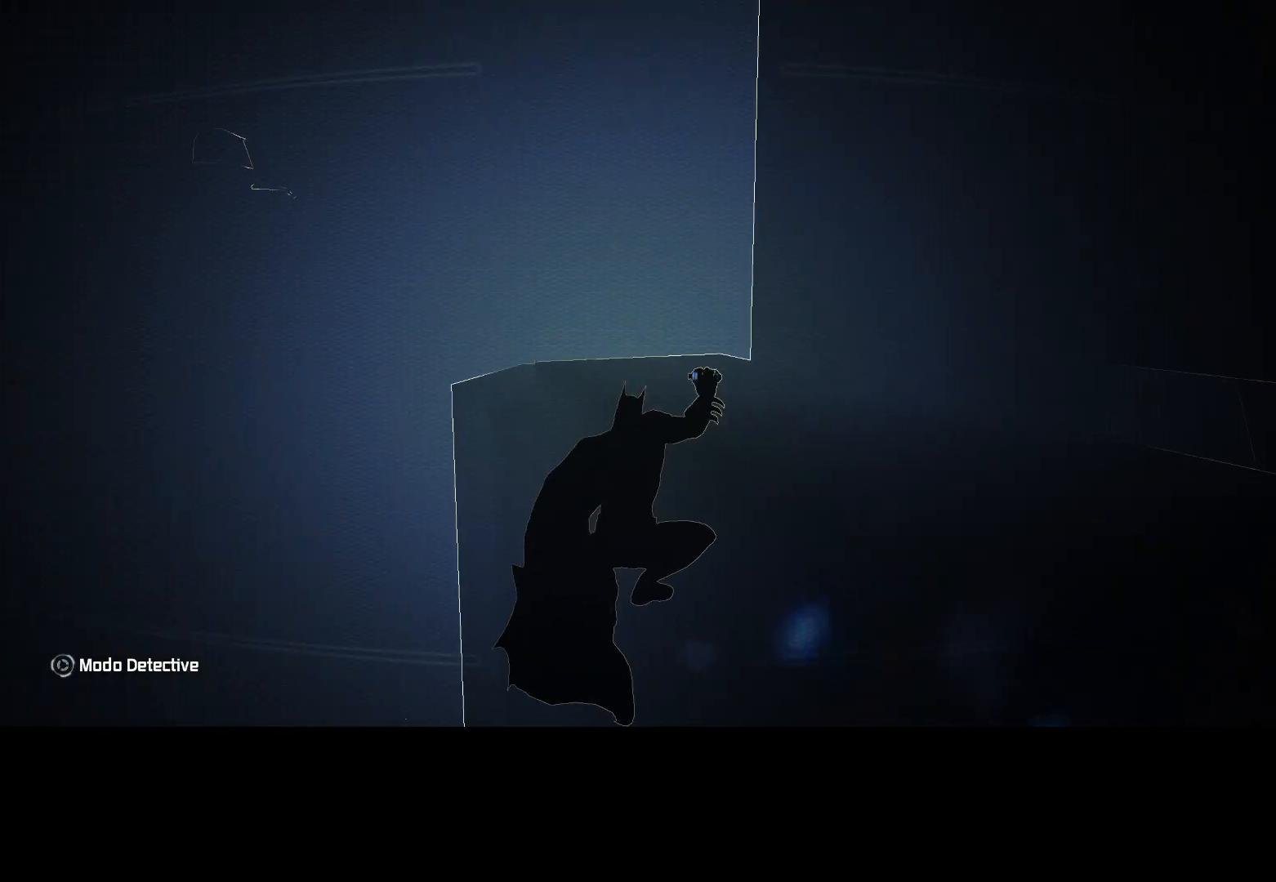
{"keys": [], "mouse": [], "events": [[133, "g", "down"], [183, "g", "up"], [267, "g", "down"], [317, "g", "up"], [417, "g", "down"], [500, "g", "up"]]}
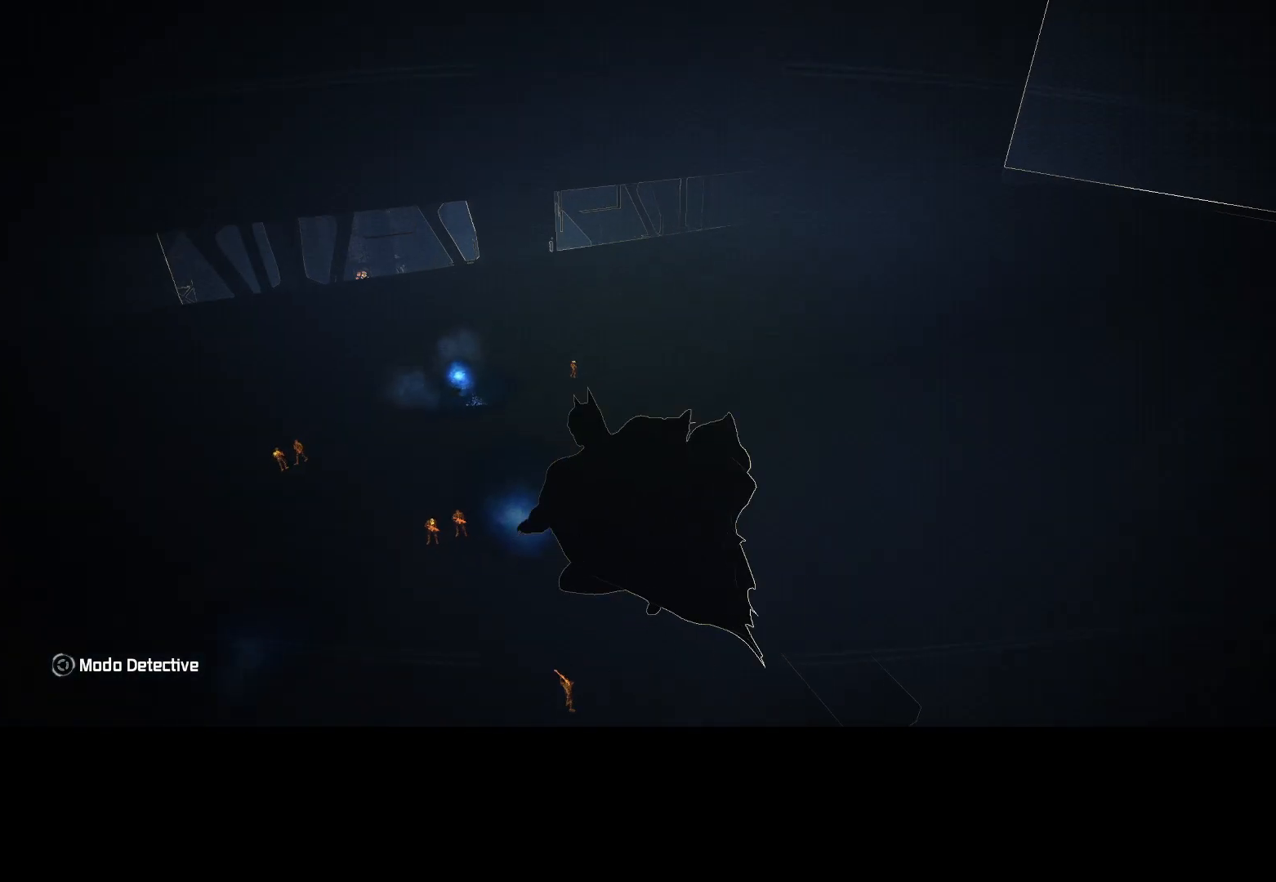
{"keys": [], "mouse": [], "events": [[100, "g", "down"], [150, "g", "up"], [233, "g", "down"], [283, "g", "up"], [383, "g", "down"], [467, "g", "up"]]}
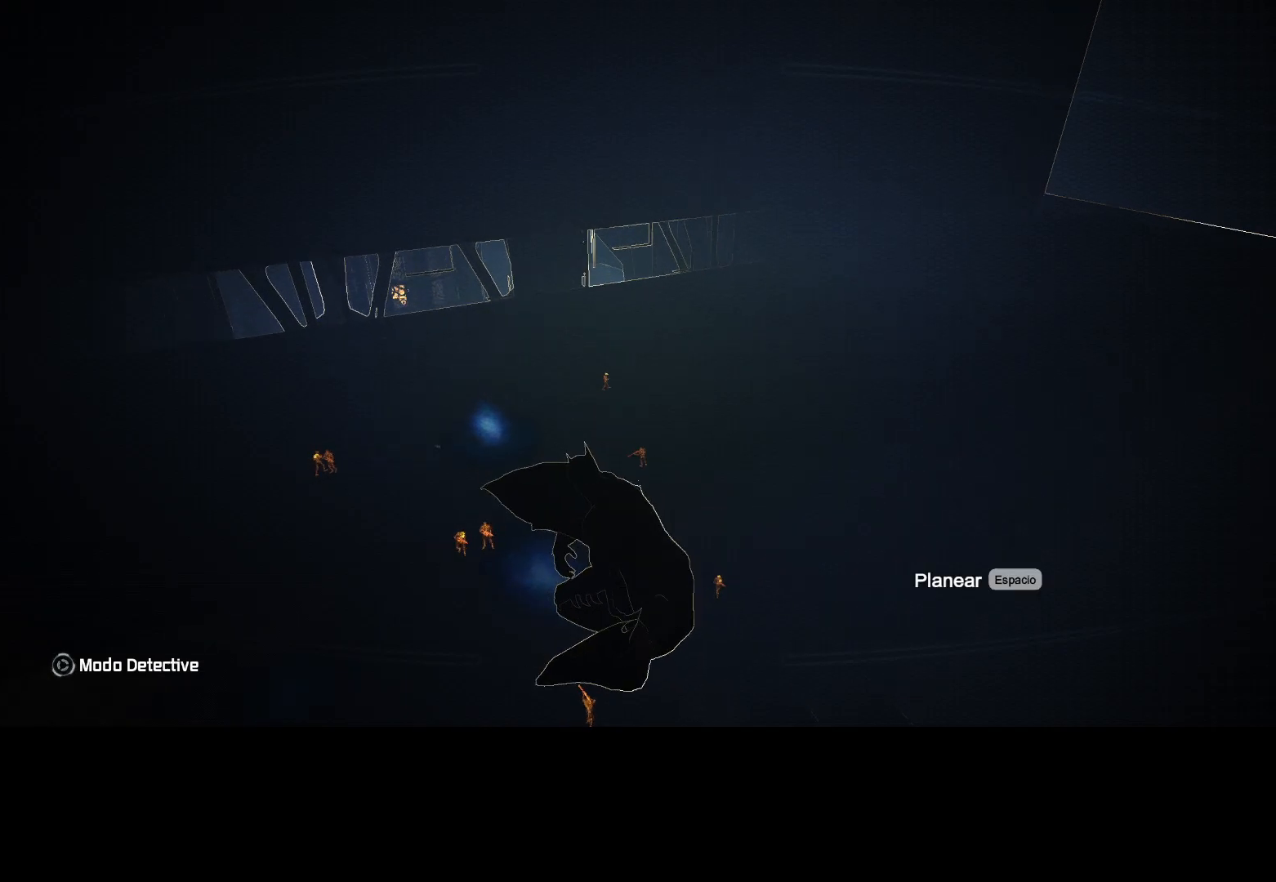
{"keys": ["g"], "mouse": [], "events": [[67, "g", "down"], [117, "g", "up"], [200, "g", "down"], [250, "g", "up"], [350, "g", "down"], [400, "g", "up"], [483, "g", "down"]]}
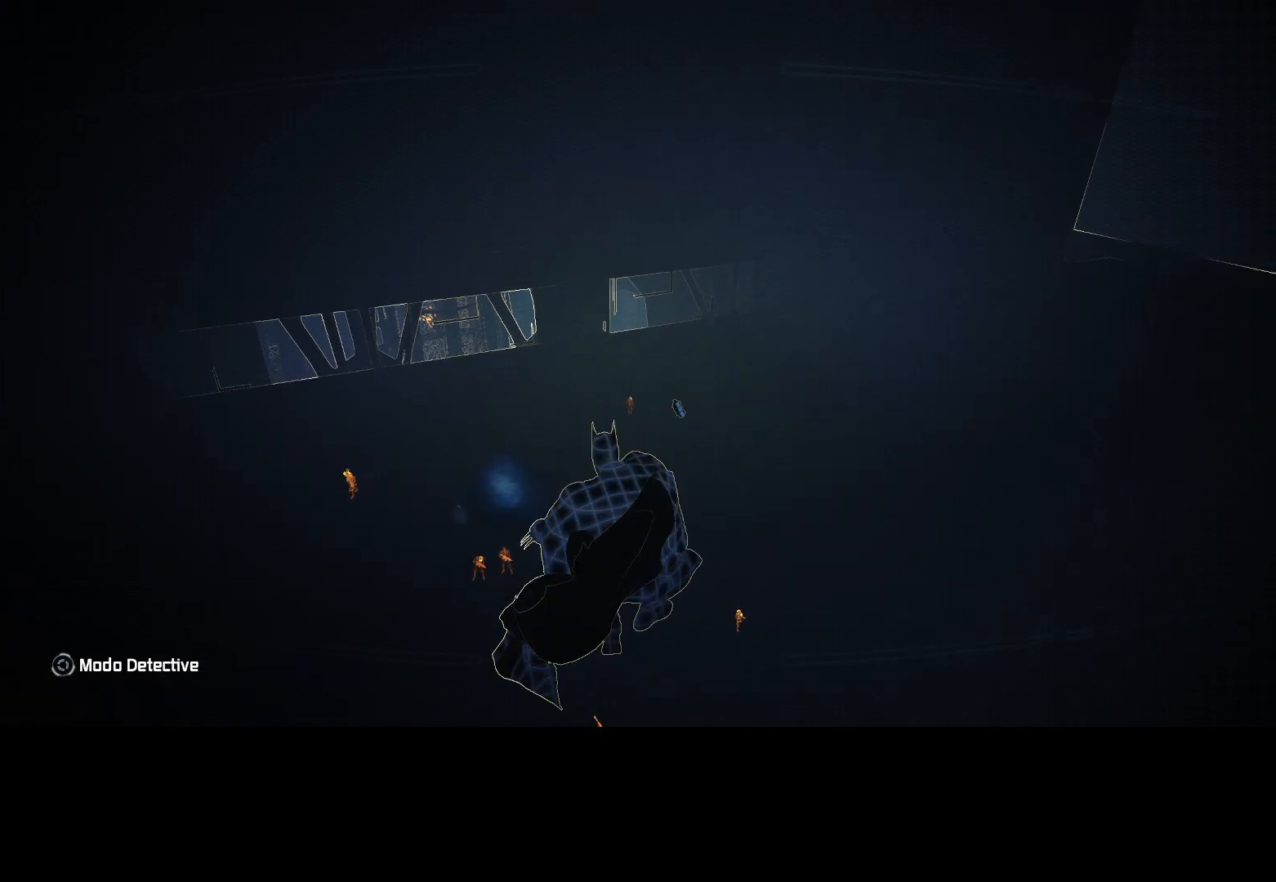
{"keys": ["g"], "mouse": [], "events": [[33, "g", "up"], [167, "g", "down"], [217, "g", "up"], [317, "g", "down"], [367, "g", "up"], [450, "g", "down"]]}
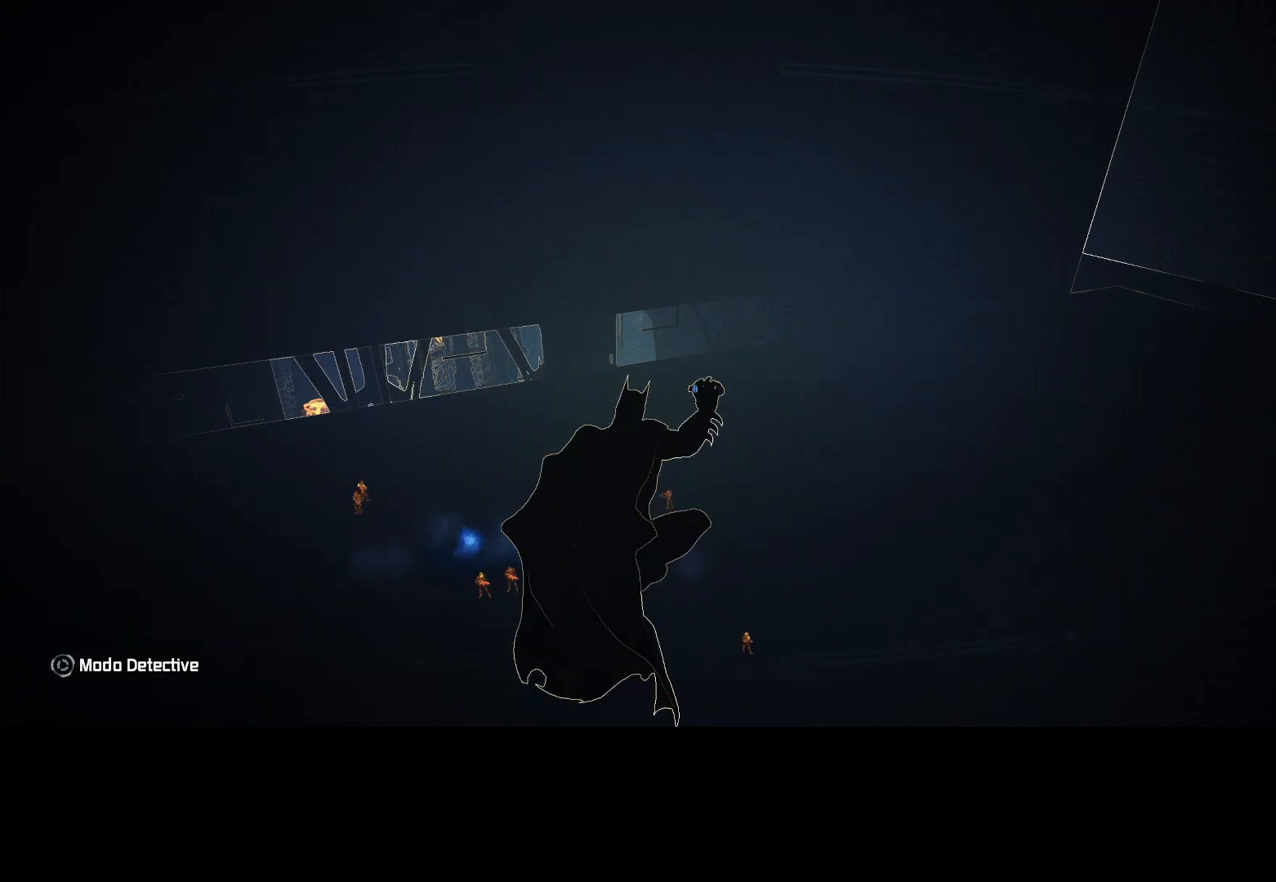
{"keys": ["g"], "mouse": [], "events": [[50, "g", "up"], [150, "g", "down"], [200, "g", "up"], [283, "g", "down"], [383, "g", "up"], [467, "g", "down"]]}